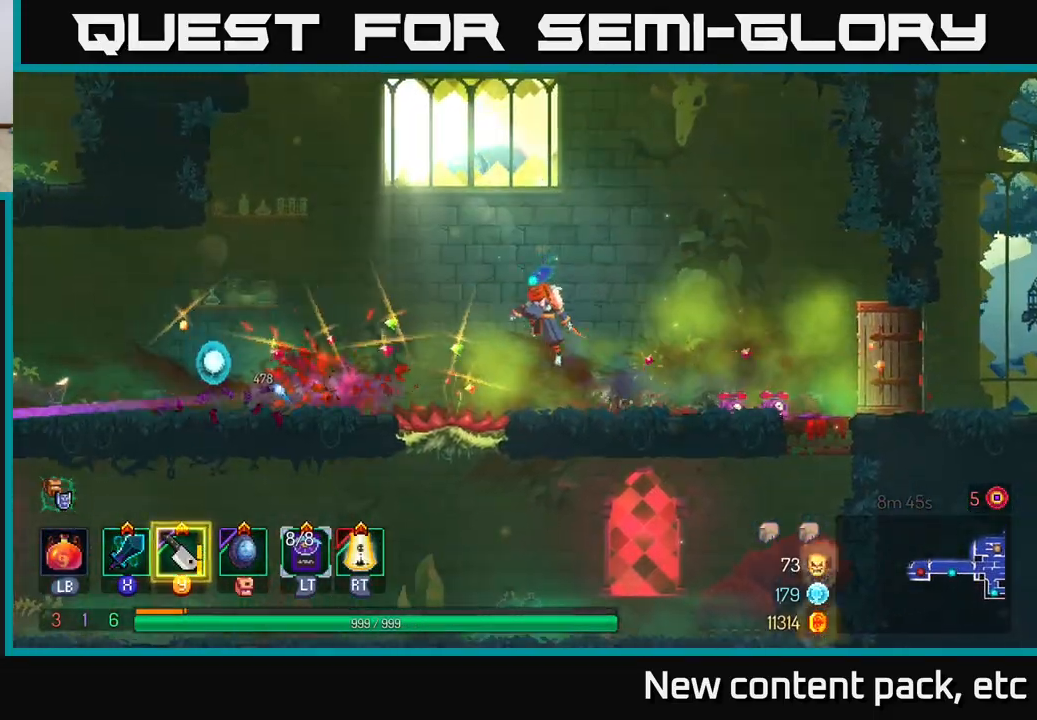
Gameplay with a controller (Xbox layout); each line is a JSON object with the inputs held at the frame after it. "events" lists button and stick changes between this image and that frame as [ms after this image, input, new state], when the widget could be followed in between.
{"buttons": [], "left_stick": "left", "right_stick": "center", "events": [[17, "A", "up"], [133, "A", "down"], [200, "A", "up"]]}
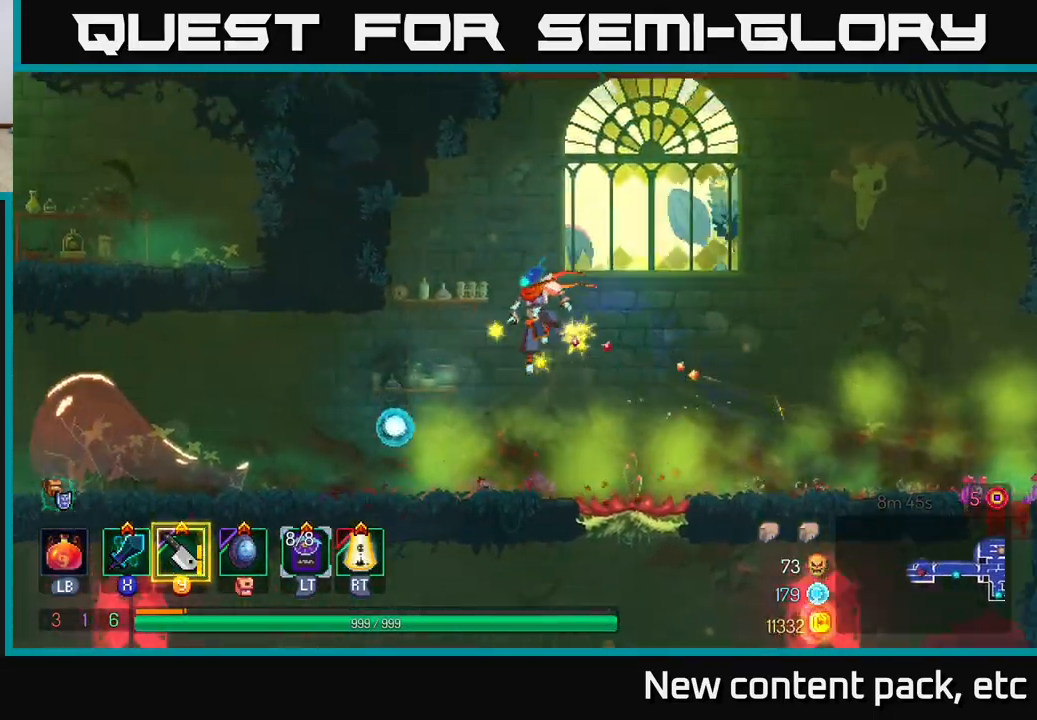
{"buttons": [], "left_stick": "left", "right_stick": "center", "events": []}
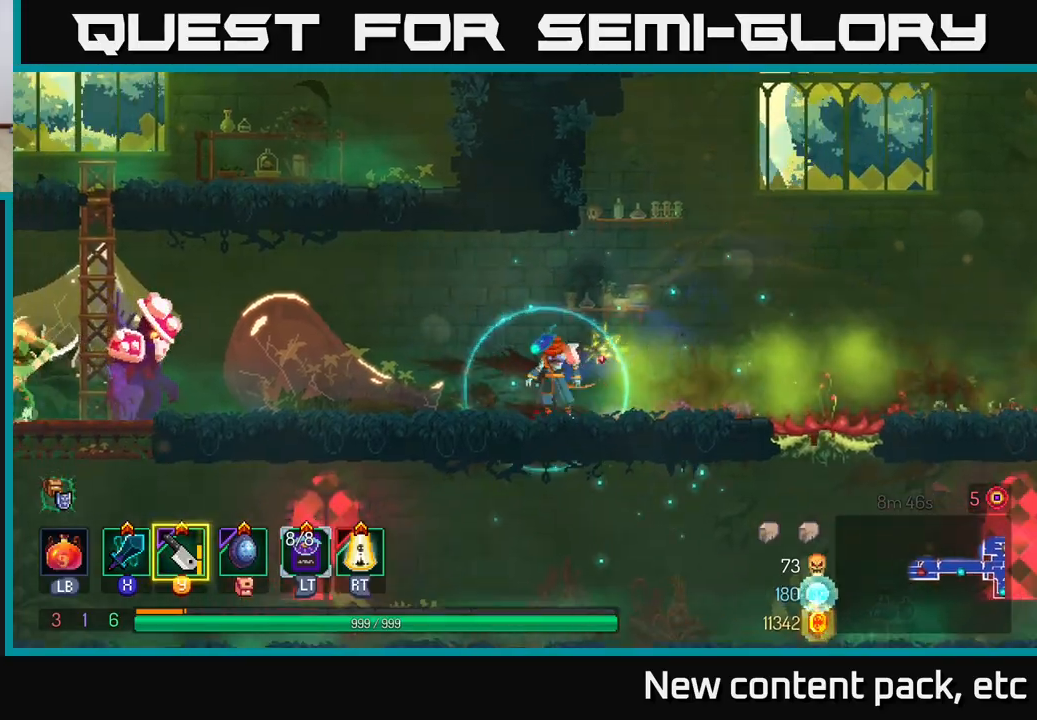
{"buttons": ["B"], "left_stick": "left", "right_stick": "center", "events": [[100, "Y", "down"], [150, "Y", "up"], [483, "B", "down"]]}
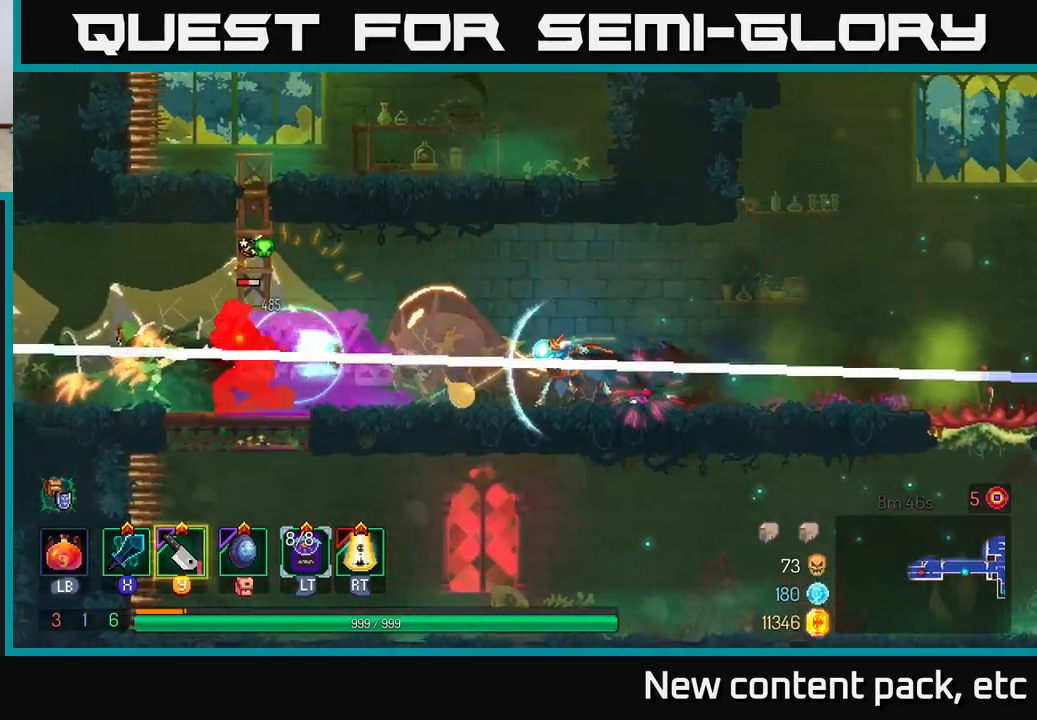
{"buttons": [], "left_stick": "left", "right_stick": "center", "events": [[50, "B", "up"], [300, "X", "down"], [383, "X", "up"]]}
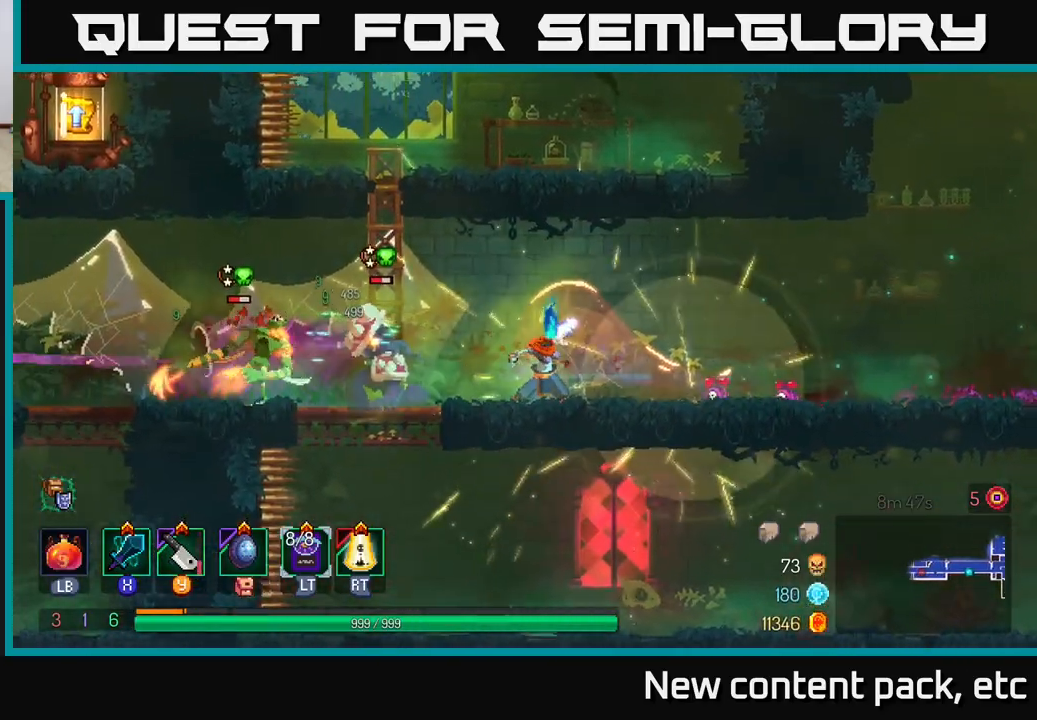
{"buttons": [], "left_stick": "left", "right_stick": "center", "events": []}
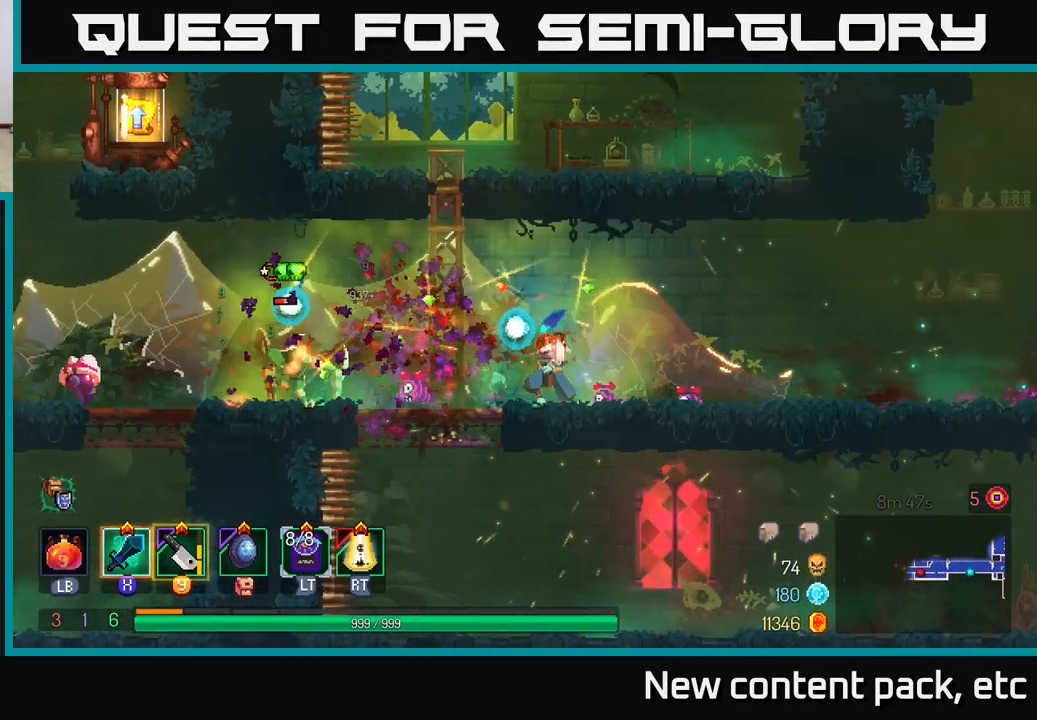
{"buttons": [], "left_stick": "left", "right_stick": "center", "events": [[33, "Y", "down"], [117, "Y", "up"]]}
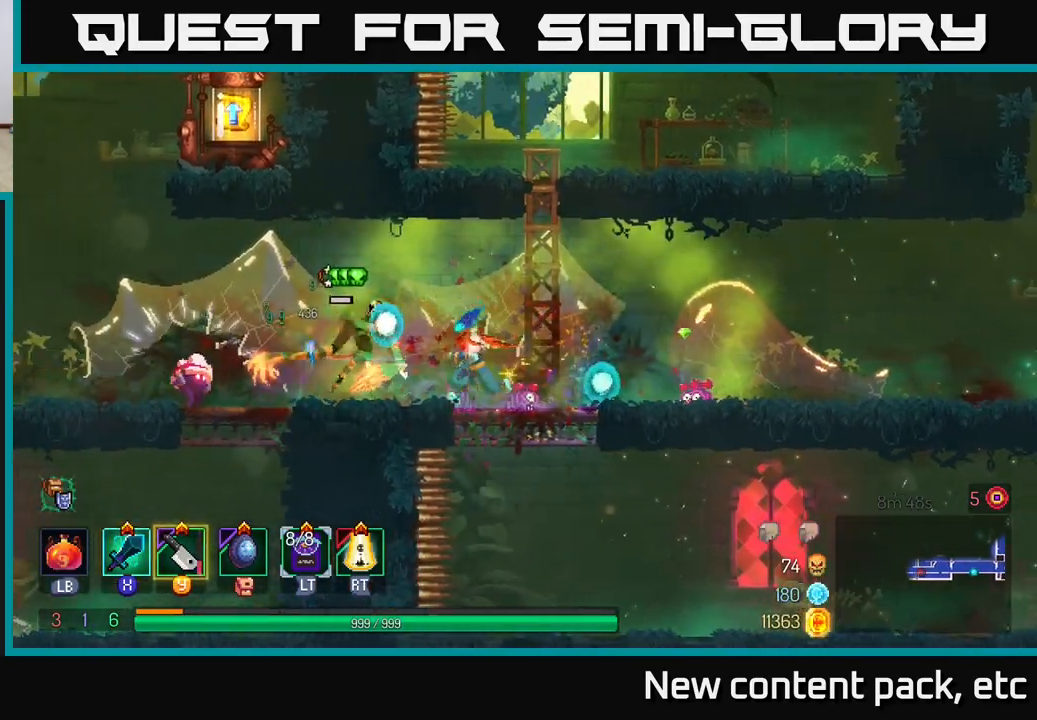
{"buttons": [], "left_stick": "left", "right_stick": "center", "events": [[83, "Y", "down"], [167, "Y", "up"]]}
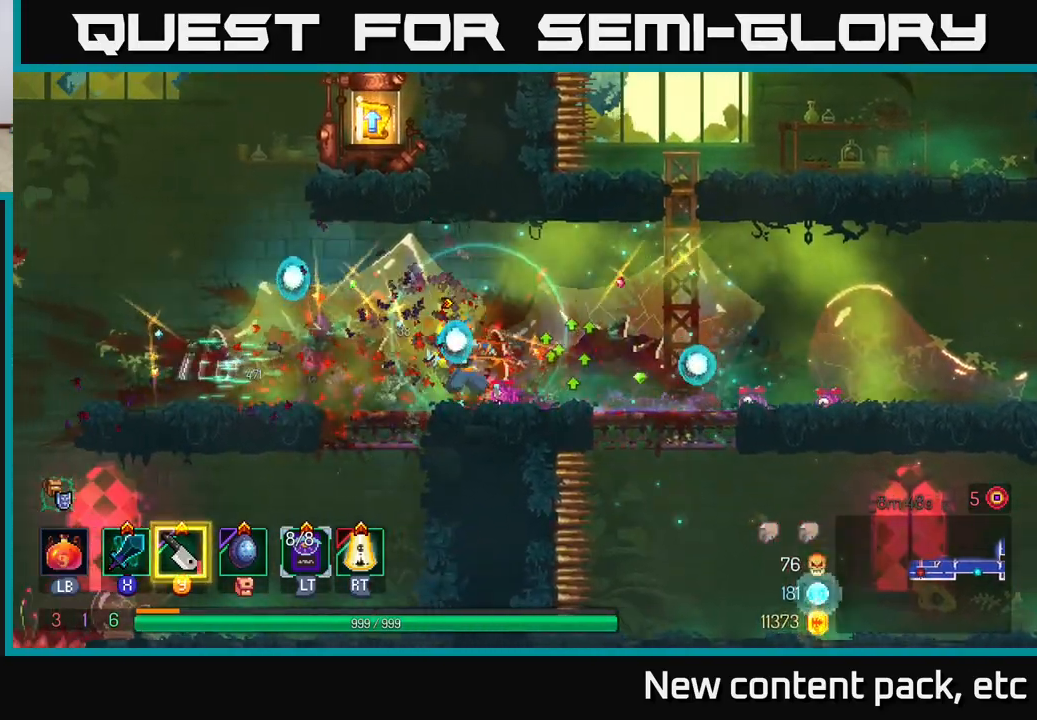
{"buttons": [], "left_stick": "left", "right_stick": "center", "events": []}
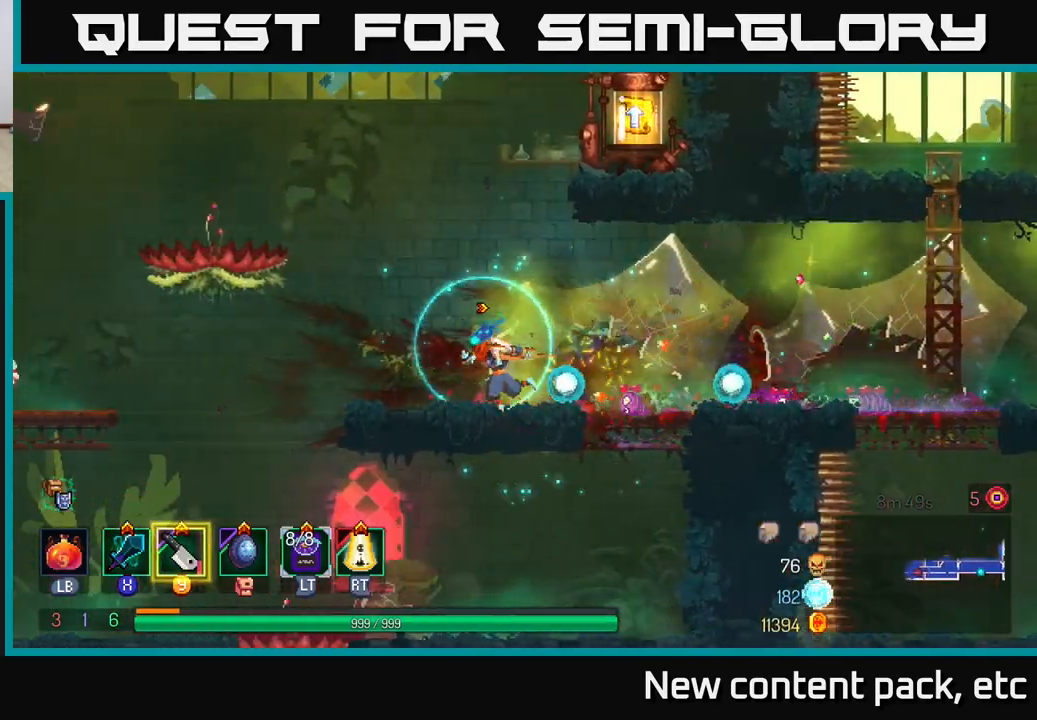
{"buttons": [], "left_stick": "down", "right_stick": "center", "events": [[433, "left_stick", "down"]]}
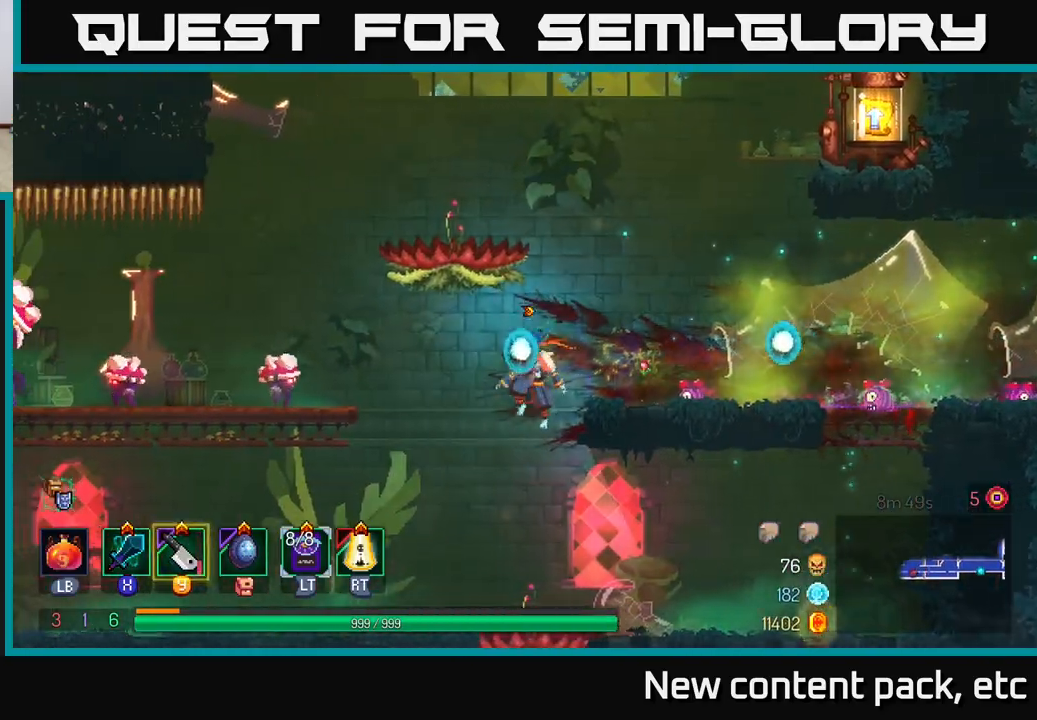
{"buttons": [], "left_stick": "left", "right_stick": "center", "events": [[100, "left_stick", "left"], [217, "A", "down"], [317, "A", "up"]]}
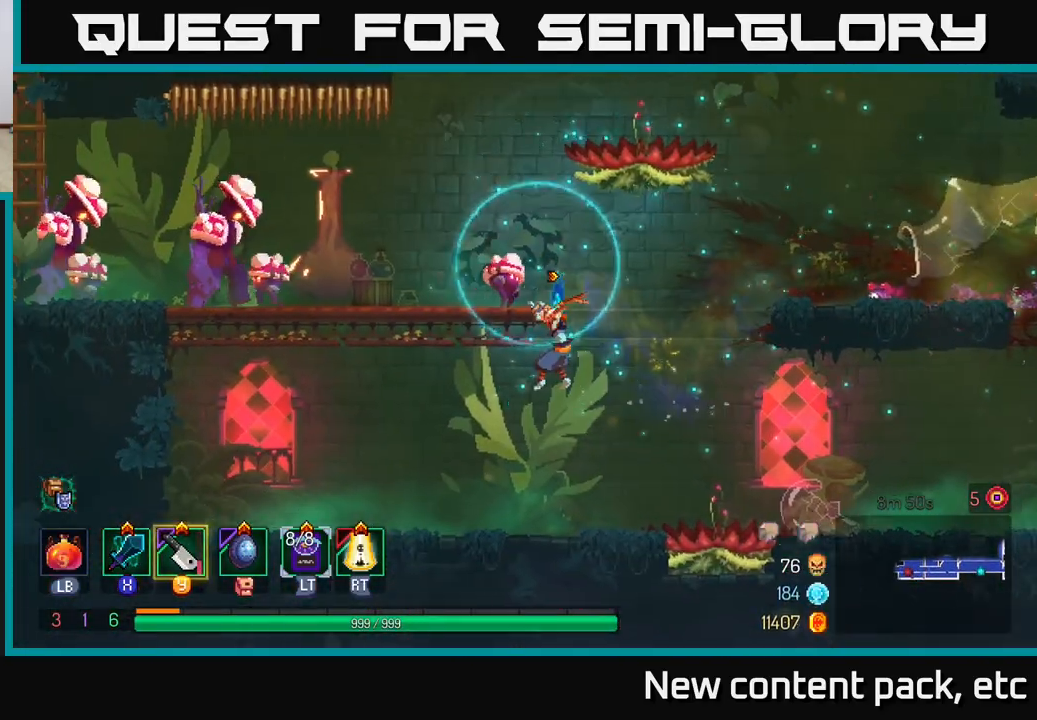
{"buttons": [], "left_stick": "center", "right_stick": "center", "events": [[50, "X", "down"], [100, "left_stick", "center"], [117, "X", "up"]]}
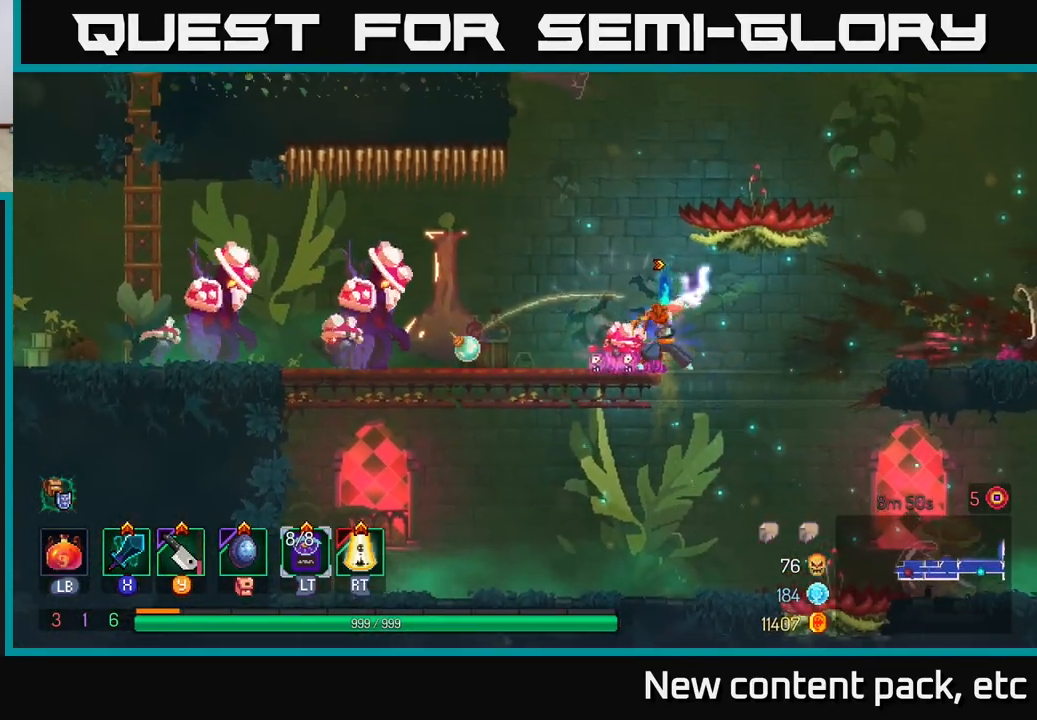
{"buttons": [], "left_stick": "center", "right_stick": "center", "events": [[283, "Y", "down"], [350, "Y", "up"]]}
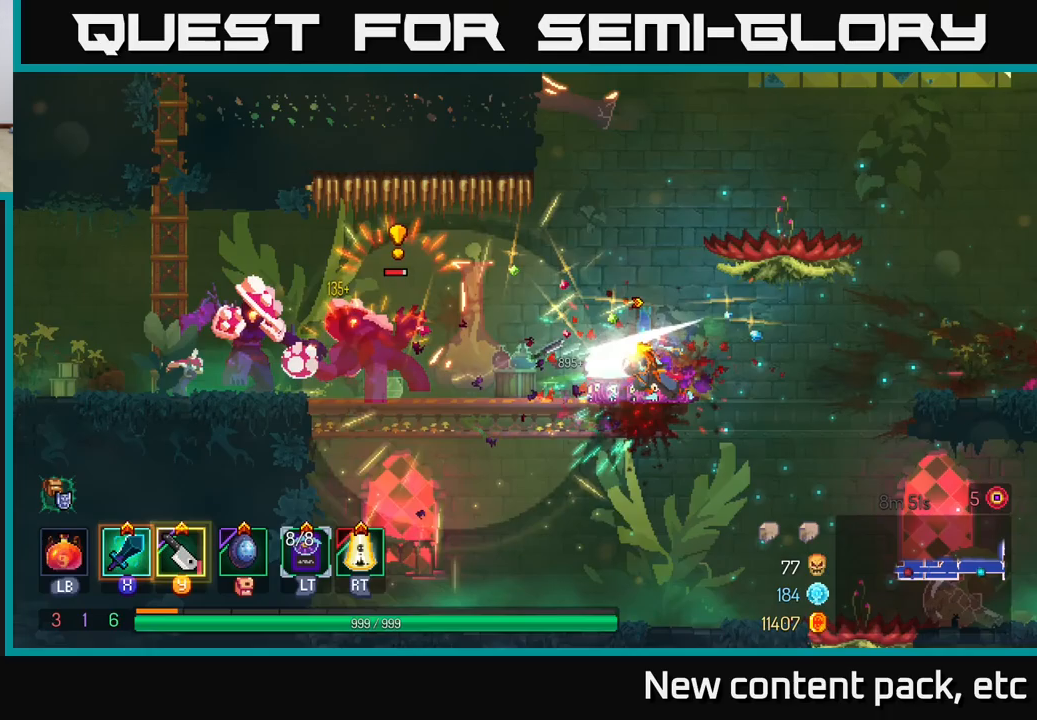
{"buttons": ["B"], "left_stick": "left", "right_stick": "center", "events": [[233, "left_stick", "left"], [483, "B", "down"]]}
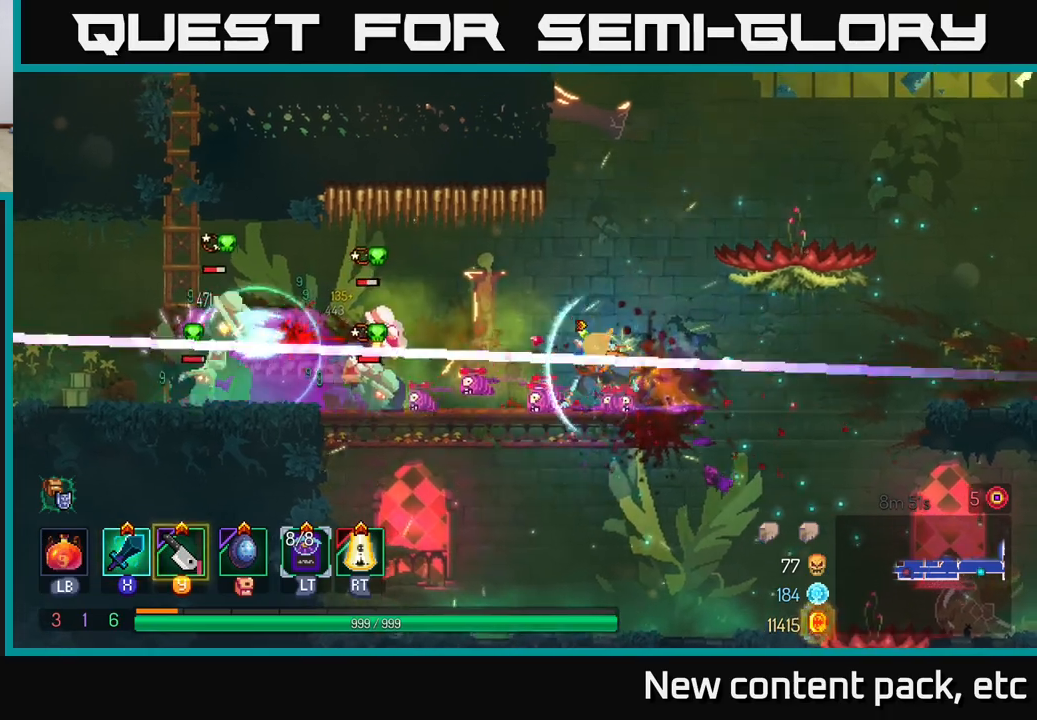
{"buttons": [], "left_stick": "left", "right_stick": "center", "events": [[133, "B", "up"], [267, "X", "down"], [350, "X", "up"]]}
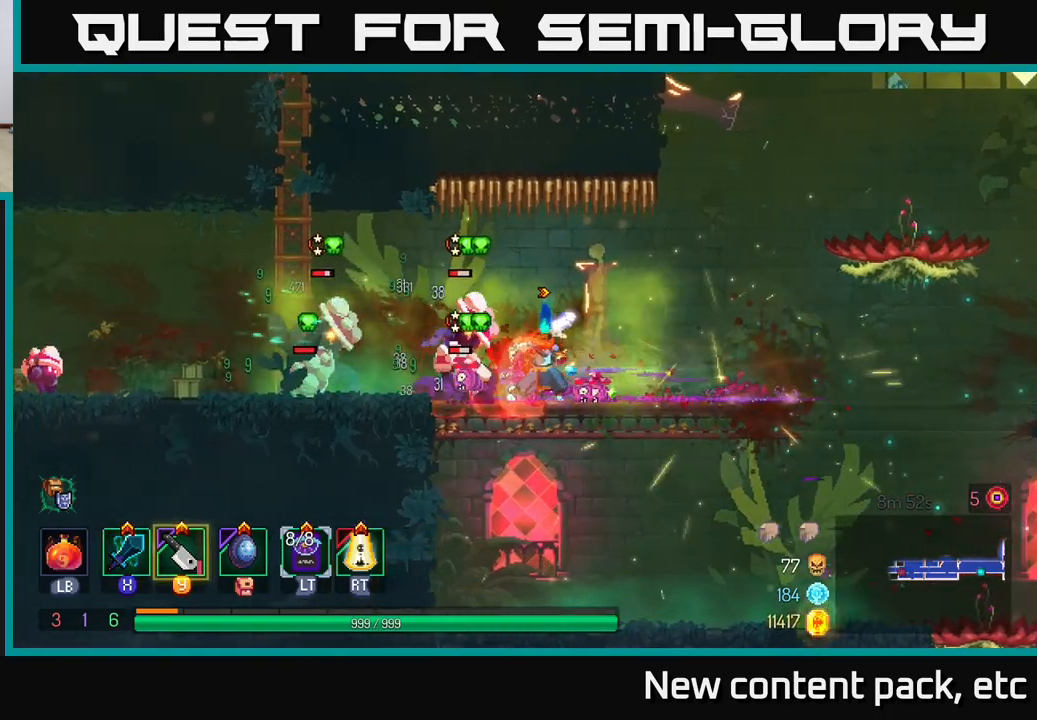
{"buttons": [], "left_stick": "left", "right_stick": "center", "events": []}
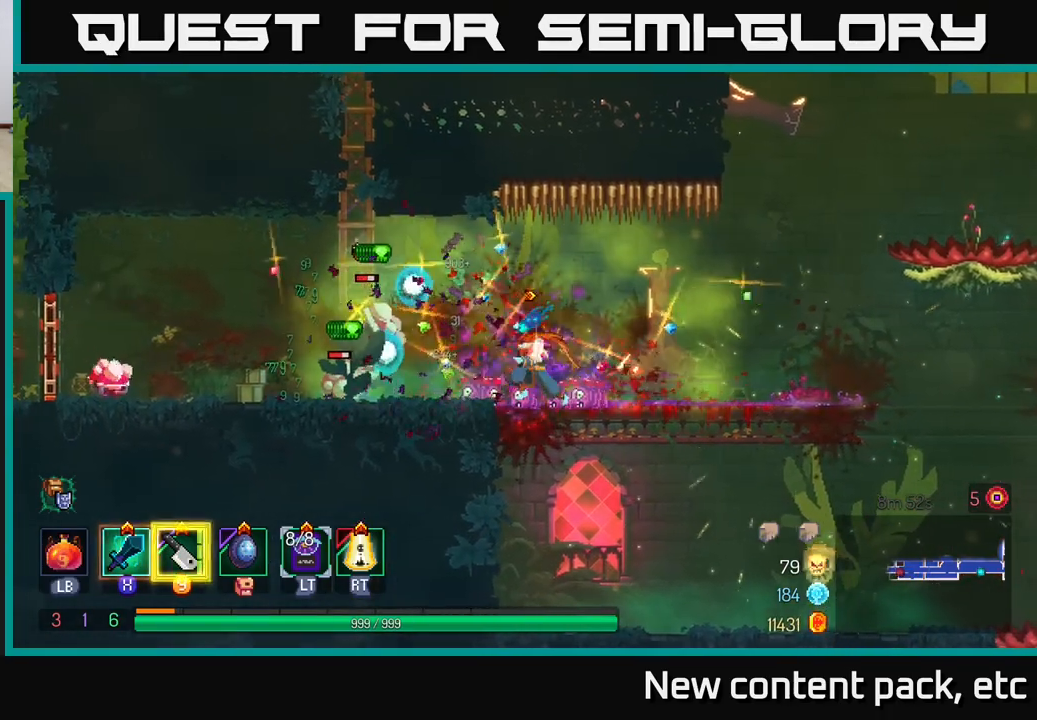
{"buttons": [], "left_stick": "center", "right_stick": "center", "events": [[117, "X", "down"], [217, "X", "up"], [483, "left_stick", "center"]]}
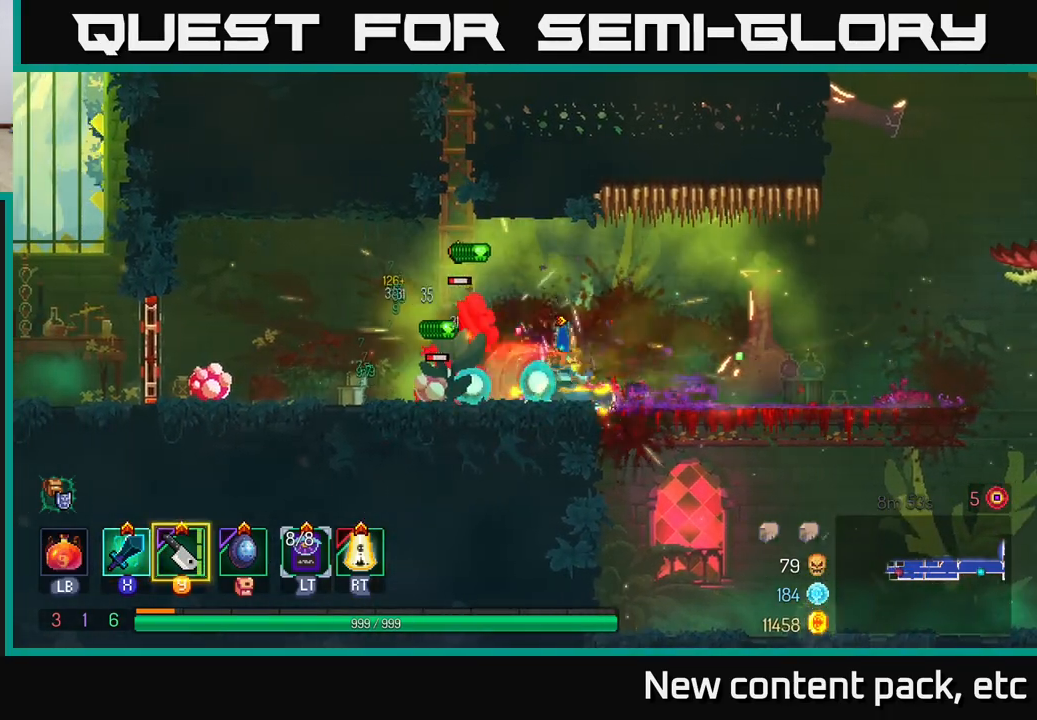
{"buttons": [], "left_stick": "left", "right_stick": "center", "events": [[350, "left_stick", "left"]]}
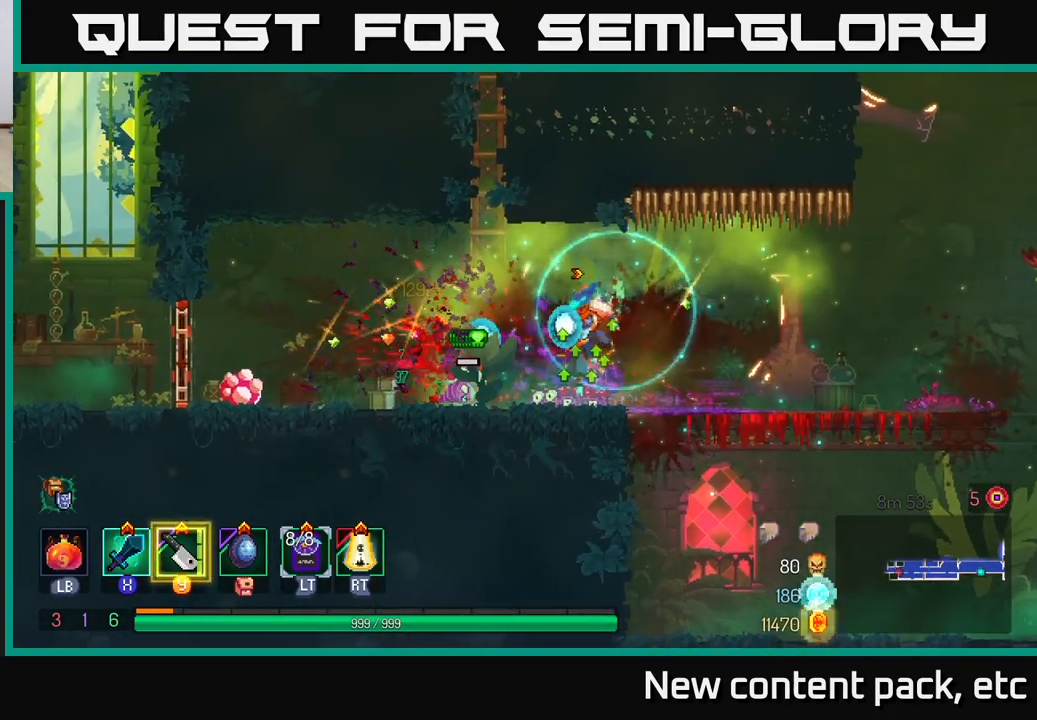
{"buttons": [], "left_stick": "left", "right_stick": "center", "events": [[333, "B", "down"], [450, "B", "up"]]}
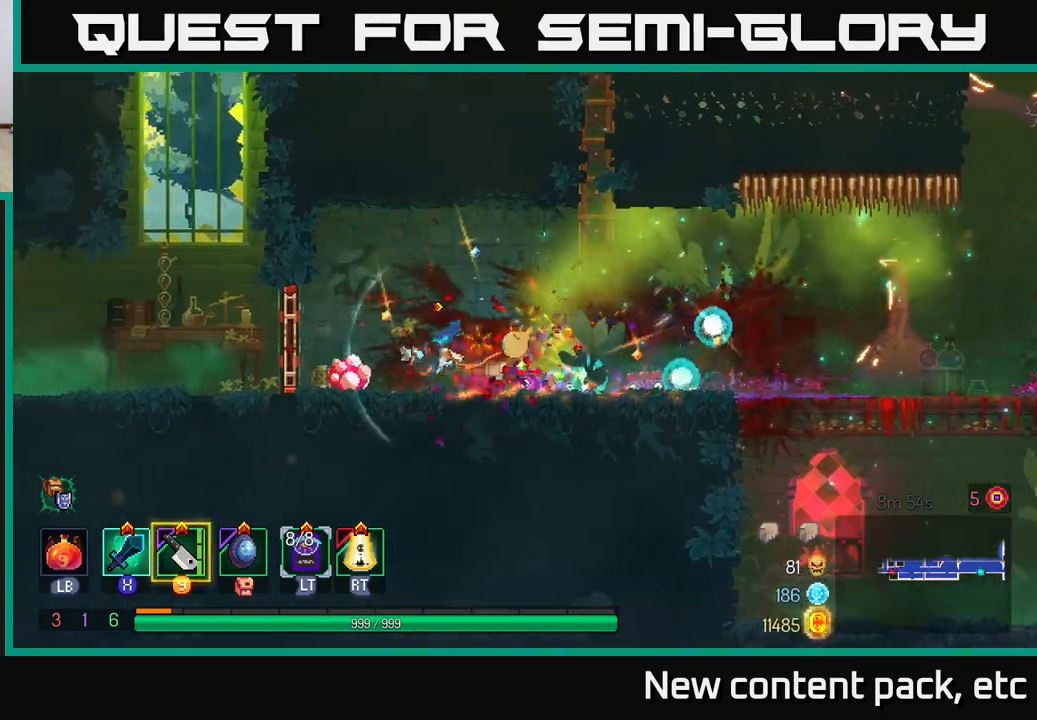
{"buttons": [], "left_stick": "center", "right_stick": "center", "events": [[83, "Y", "down"], [150, "Y", "up"], [150, "left_stick", "center"]]}
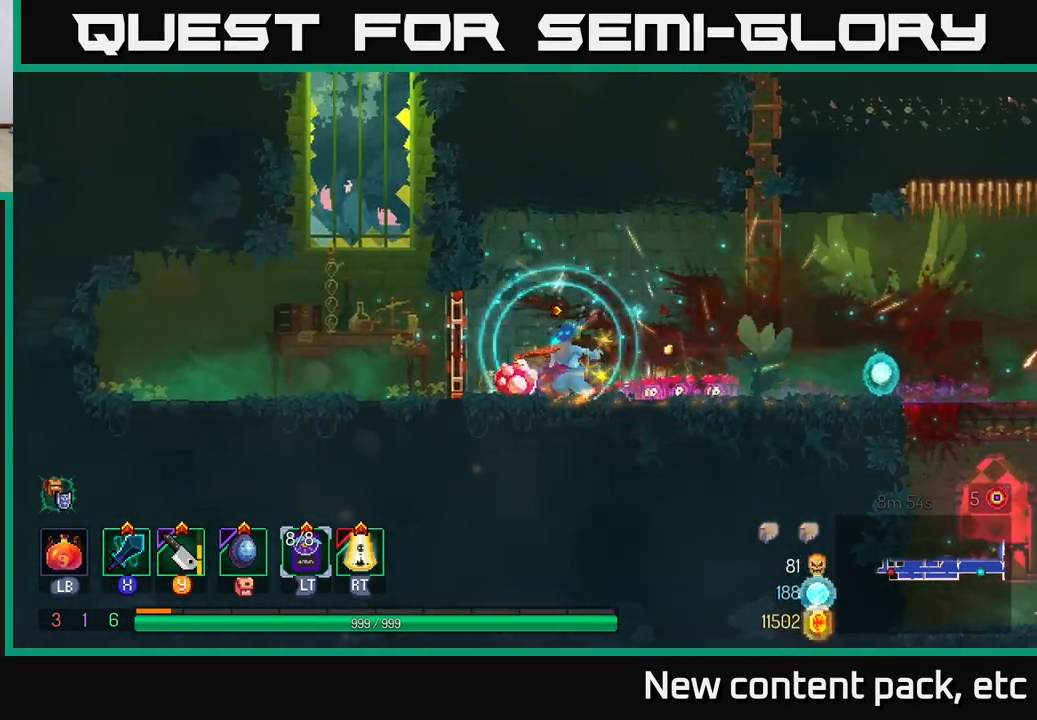
{"buttons": [], "left_stick": "left", "right_stick": "center", "events": [[67, "left_stick", "left"], [183, "R1", "down"], [283, "R1", "up"]]}
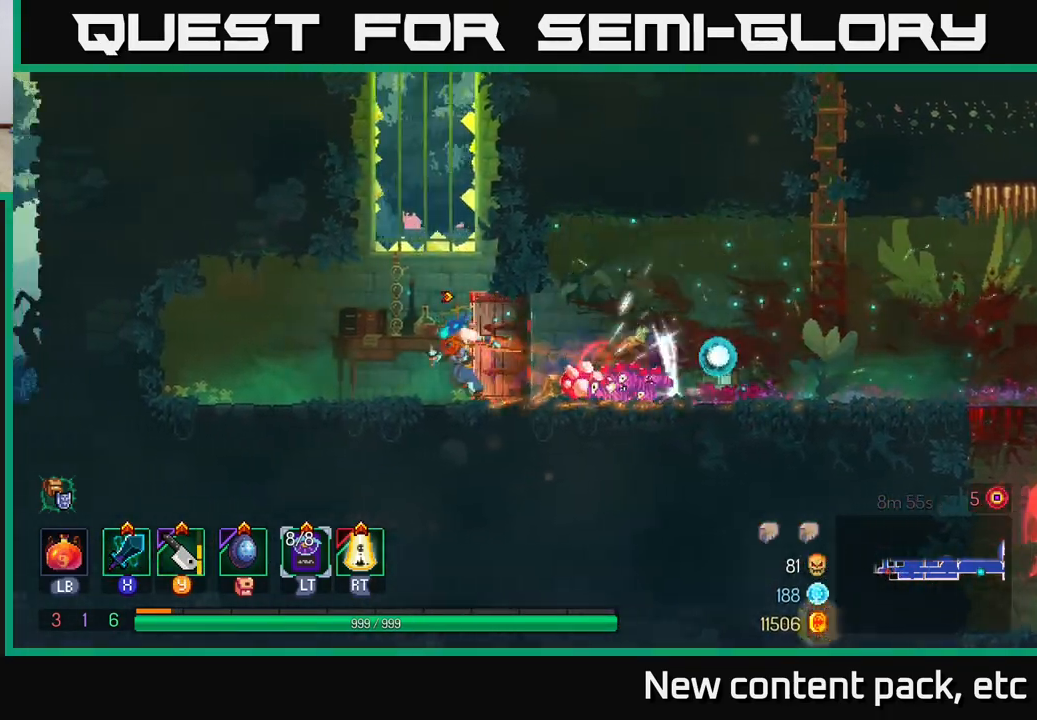
{"buttons": [], "left_stick": "left", "right_stick": "center", "events": [[167, "left_stick", "center"], [233, "left_stick", "right"], [350, "left_stick", "center"], [483, "left_stick", "left"]]}
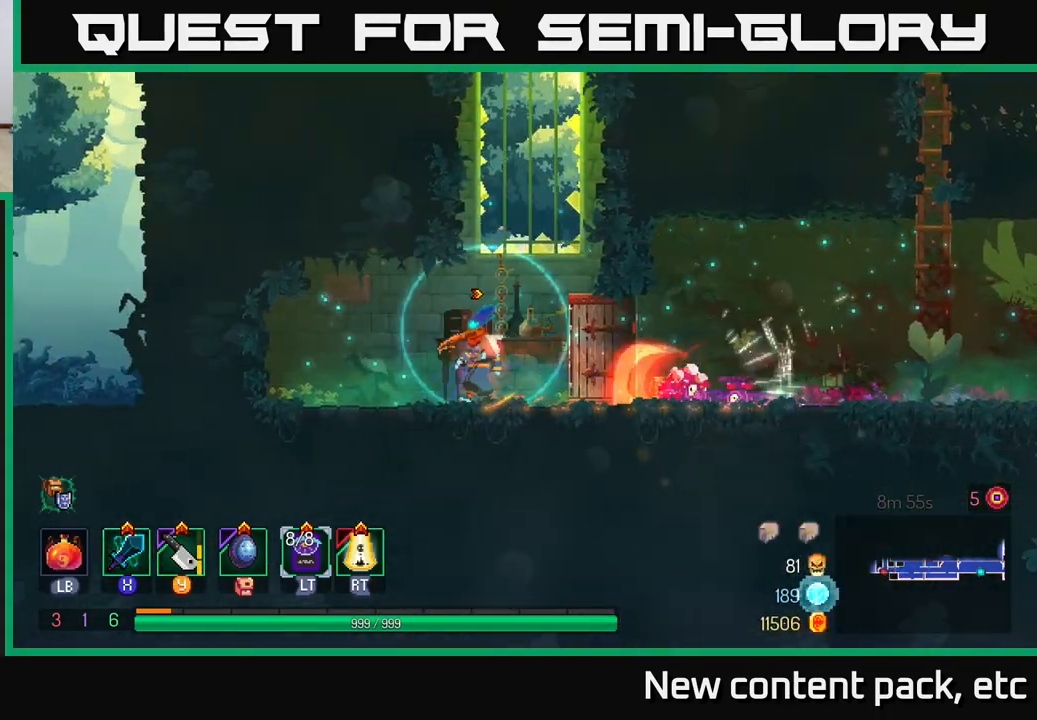
{"buttons": [], "left_stick": "right", "right_stick": "center", "events": [[167, "left_stick", "right"], [283, "A", "down"], [417, "A", "up"]]}
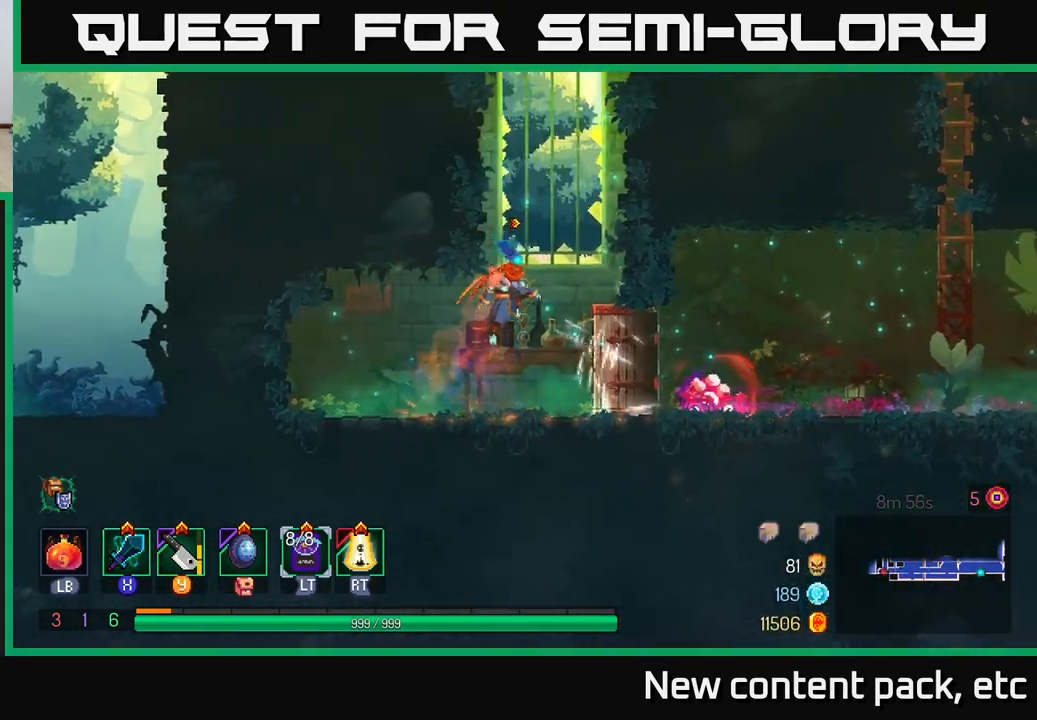
{"buttons": [], "left_stick": "up-left", "right_stick": "center", "events": [[17, "A", "down"], [217, "A", "up"], [500, "left_stick", "up-left"]]}
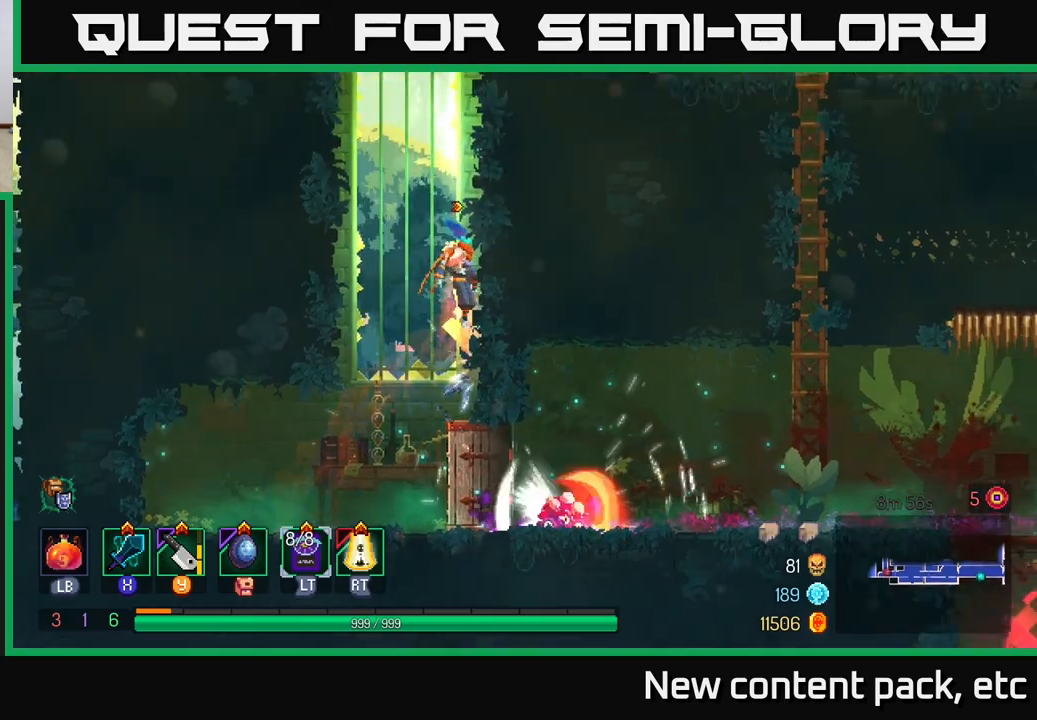
{"buttons": ["A"], "left_stick": "right", "right_stick": "center", "events": [[17, "A", "down"], [17, "left_stick", "left"], [200, "A", "up"], [333, "left_stick", "right"], [383, "A", "down"]]}
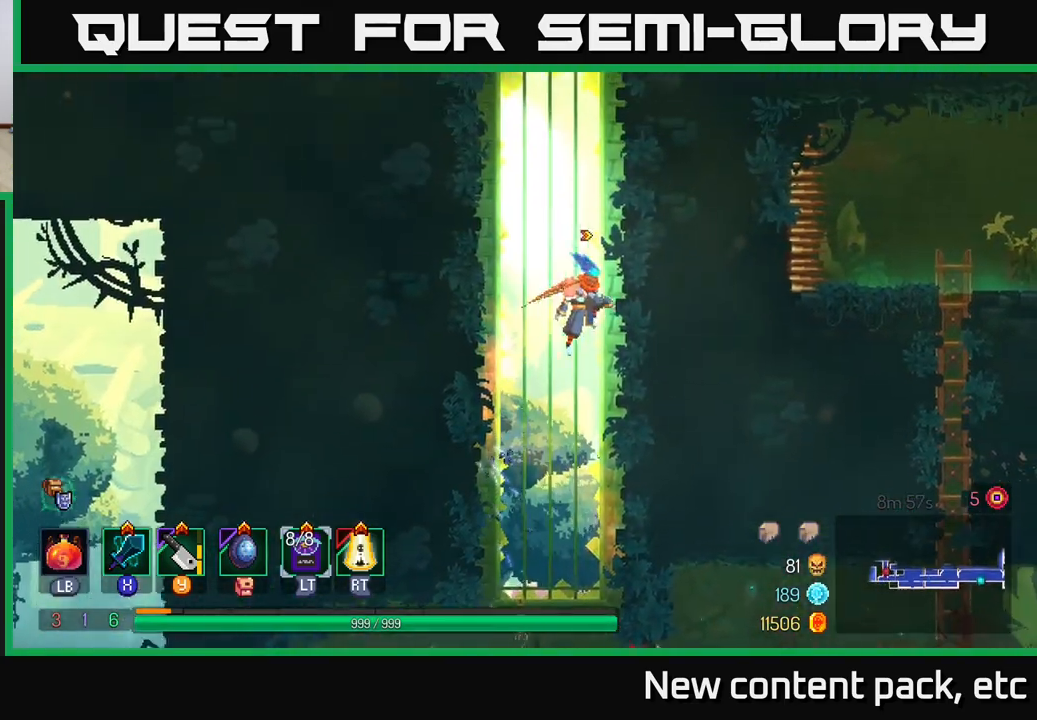
{"buttons": [], "left_stick": "left", "right_stick": "center", "events": [[100, "A", "up"], [200, "left_stick", "left"], [250, "A", "down"], [450, "A", "up"]]}
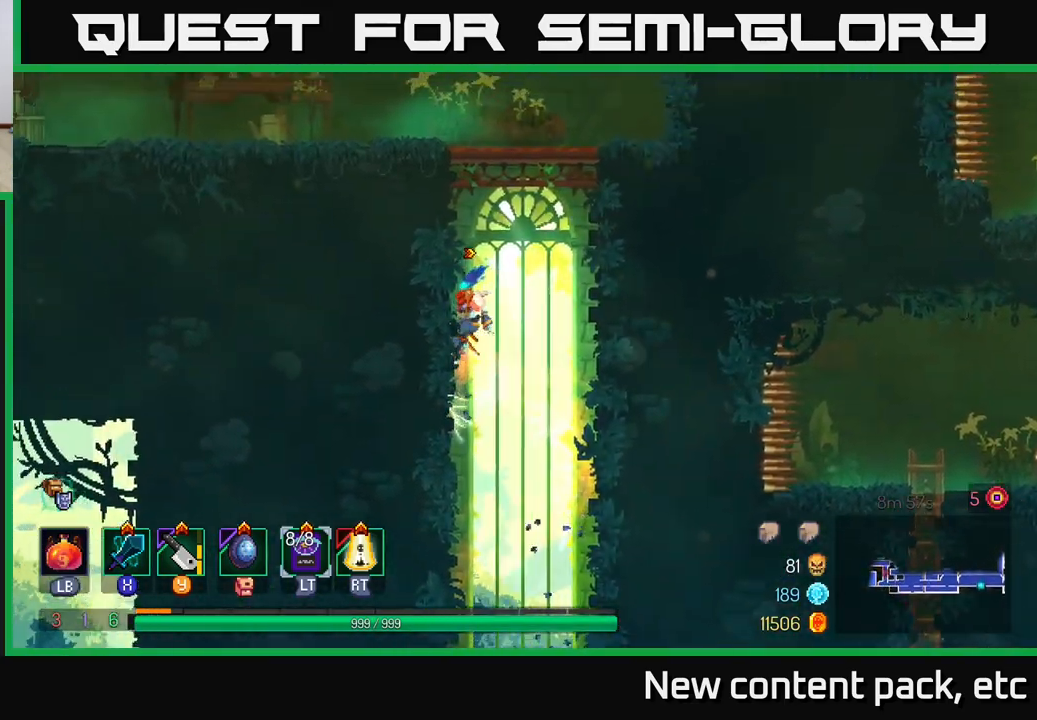
{"buttons": [], "left_stick": "center", "right_stick": "center", "events": [[50, "left_stick", "right"], [83, "A", "down"], [283, "A", "up"], [467, "left_stick", "center"]]}
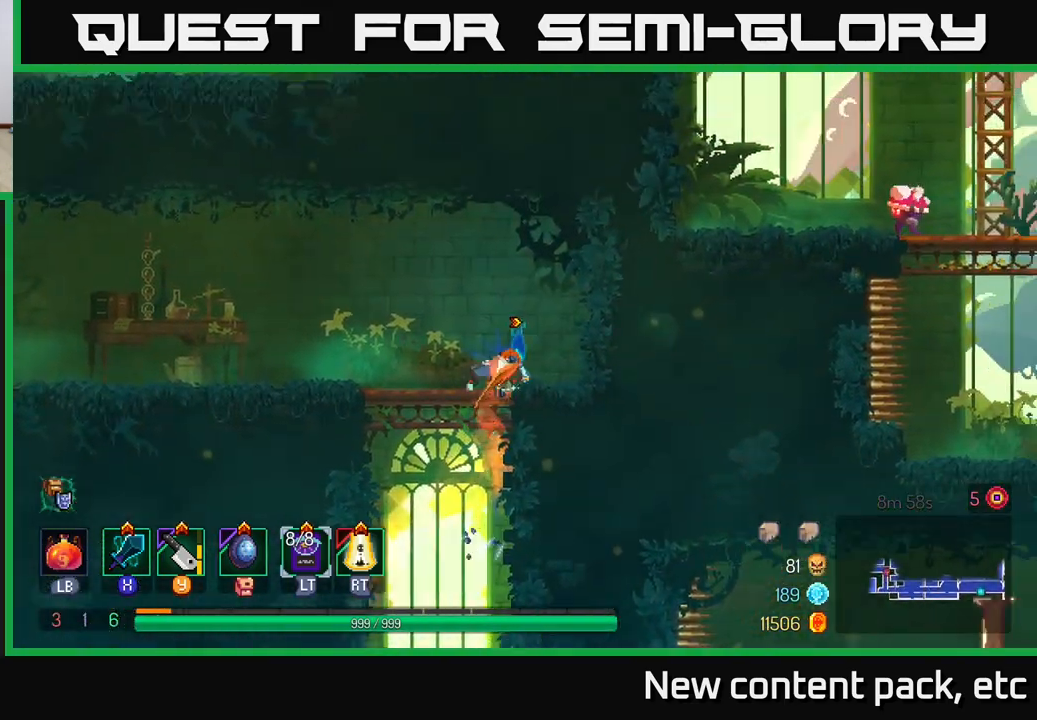
{"buttons": [], "left_stick": "down", "right_stick": "center", "events": [[17, "left_stick", "up-left"], [200, "left_stick", "down"], [250, "A", "down"], [333, "A", "up"], [367, "A", "down"], [483, "A", "up"]]}
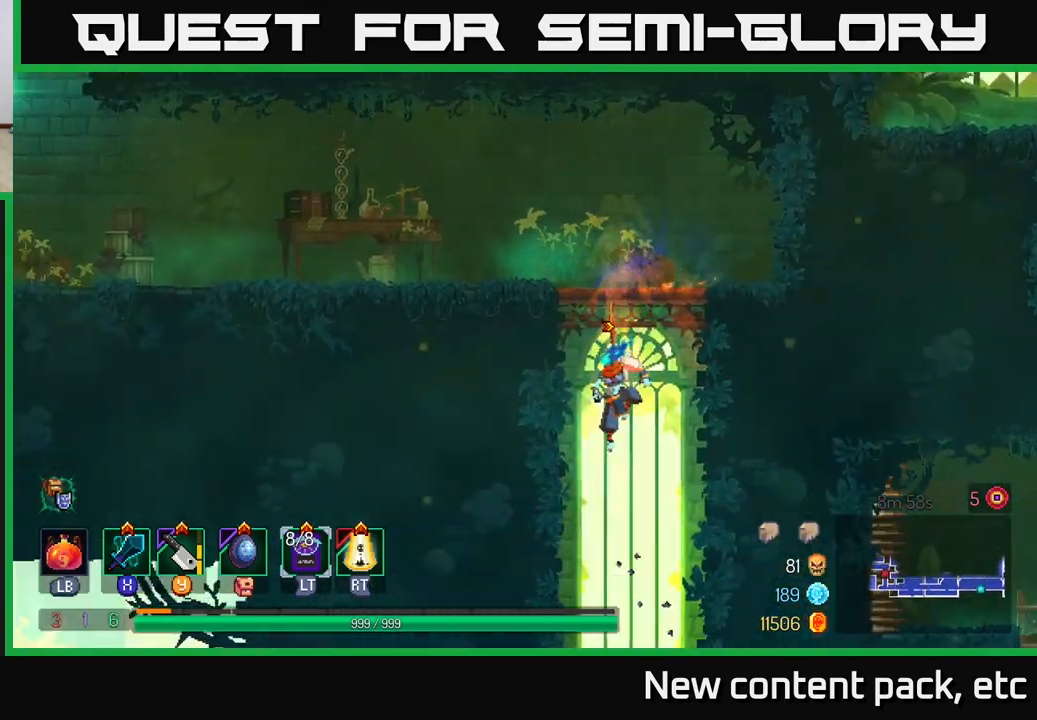
{"buttons": [], "left_stick": "right", "right_stick": "center", "events": [[117, "left_stick", "center"], [467, "left_stick", "right"]]}
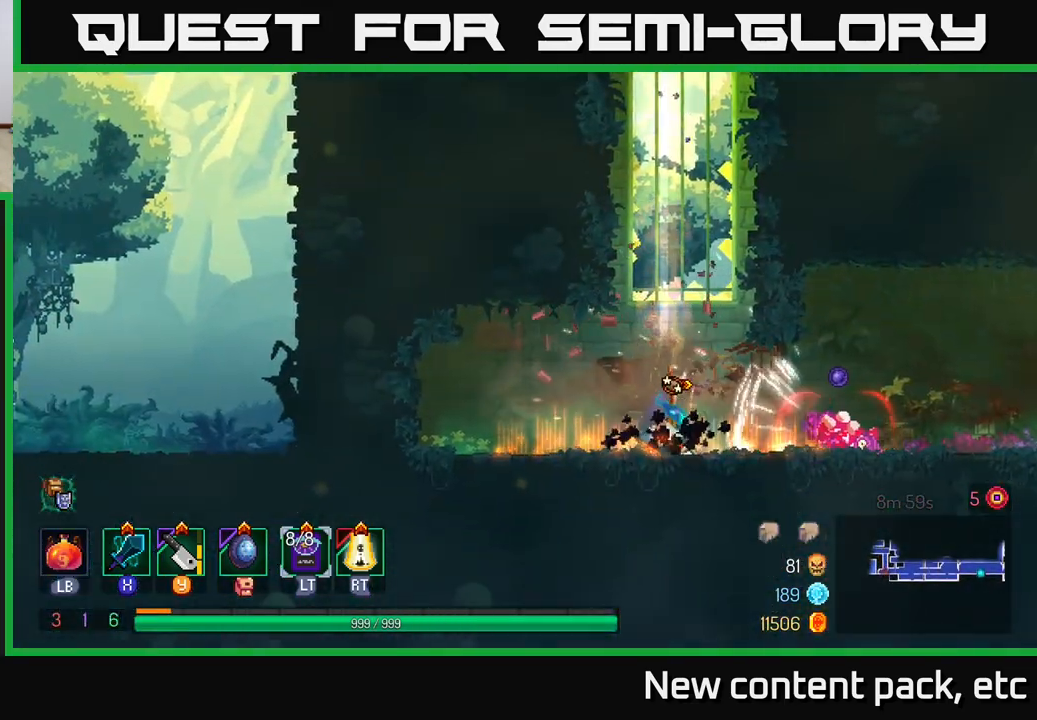
{"buttons": [], "left_stick": "right", "right_stick": "center", "events": [[283, "B", "down"], [450, "B", "up"]]}